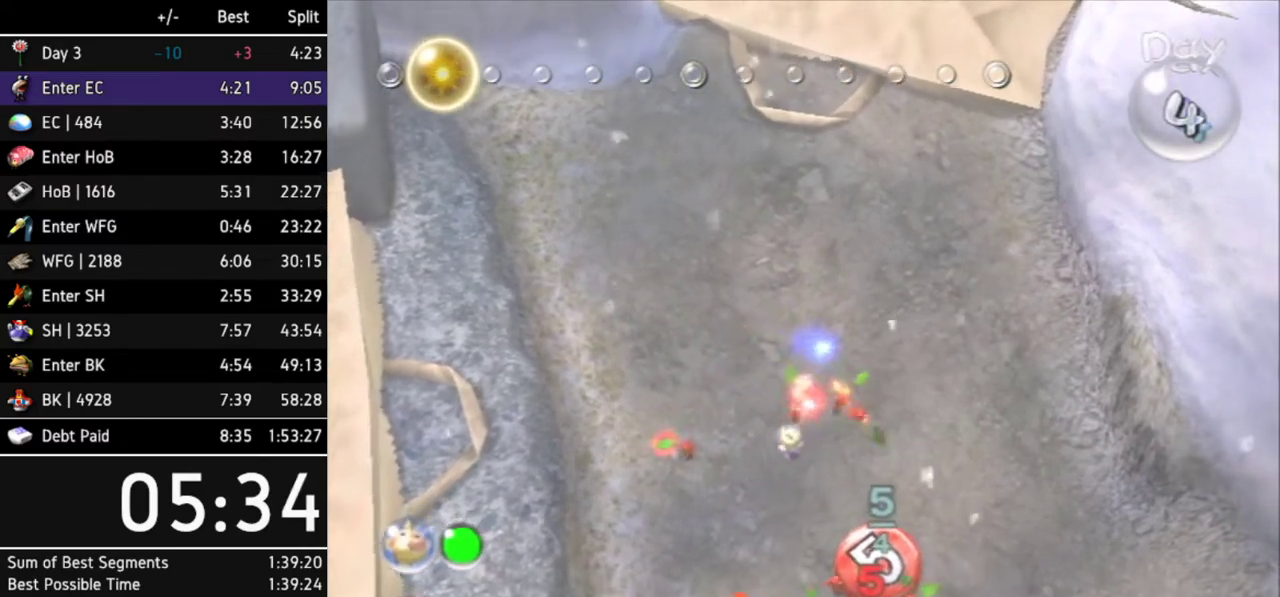
Gameplay with a controller (Nintendo layout); each line is a JSON object with the inputs held at the frame after it. "events" lists button and stick changes between this image and that frame as [ms after this image, input, new state], when the widget could be followed in between. Not read: L3 R3 X other_buttons.
{"buttons": [], "left_stick": "center", "right_stick": "center", "events": [[167, "left_stick", "up-right"], [267, "left_stick", "center"], [300, "B", "down"], [367, "B", "up"]]}
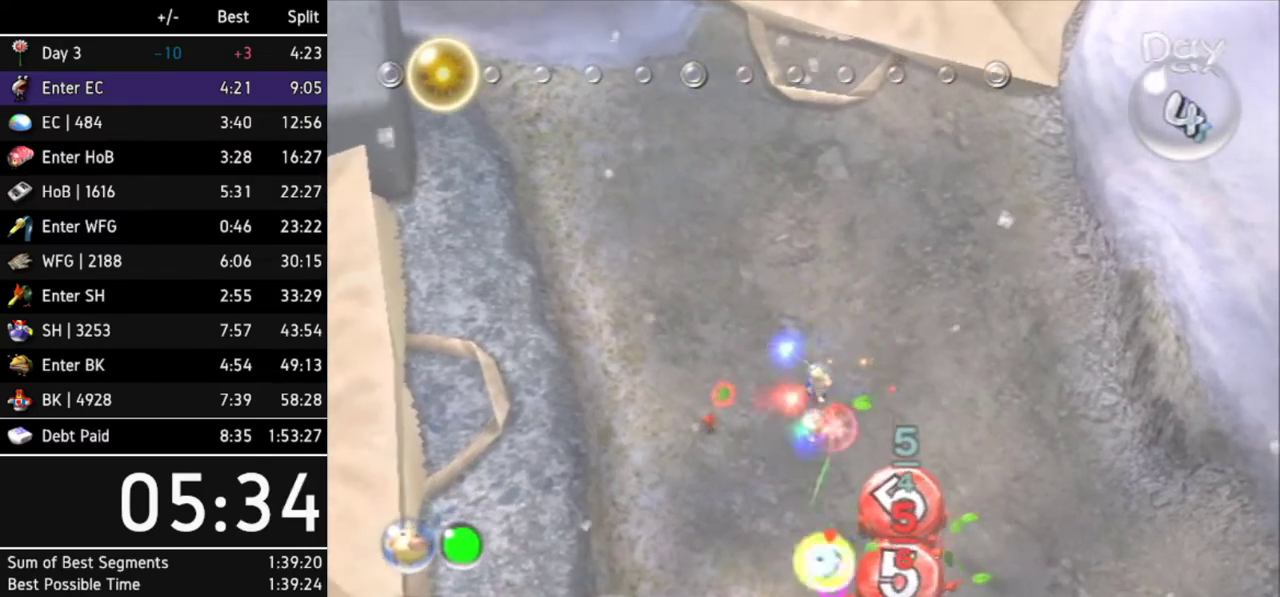
{"buttons": ["B"], "left_stick": "up-left", "right_stick": "center", "events": [[367, "left_stick", "up-left"], [500, "B", "down"]]}
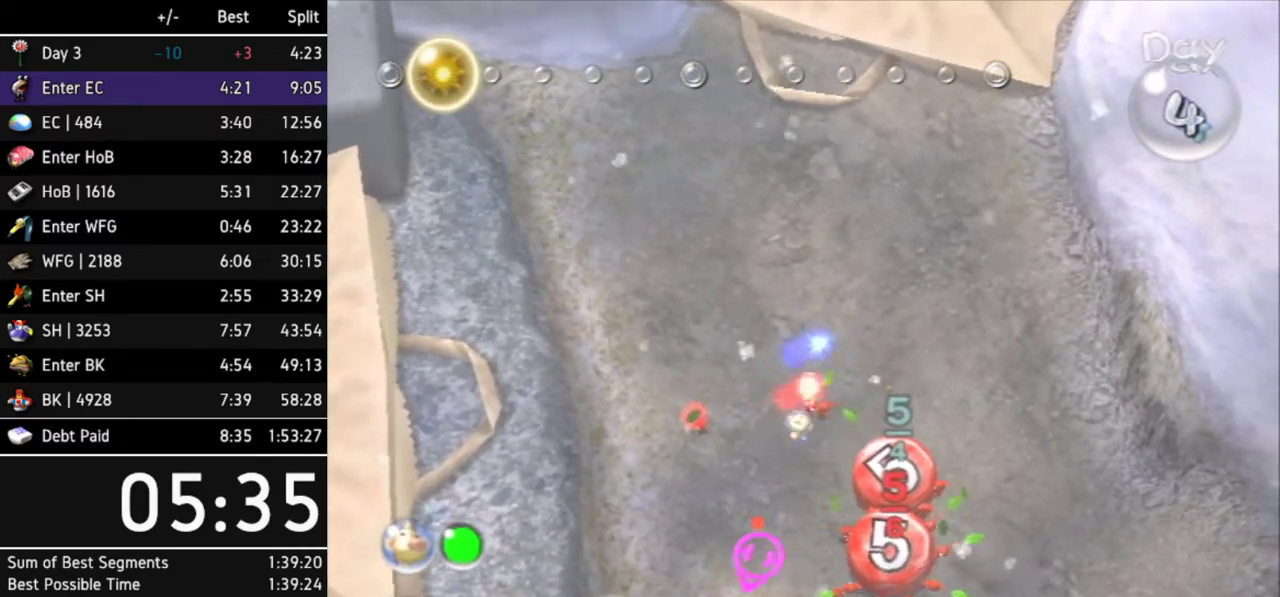
{"buttons": [], "left_stick": "up", "right_stick": "center", "events": [[33, "left_stick", "up-right"], [100, "left_stick", "center"], [200, "B", "up"], [300, "left_stick", "up"]]}
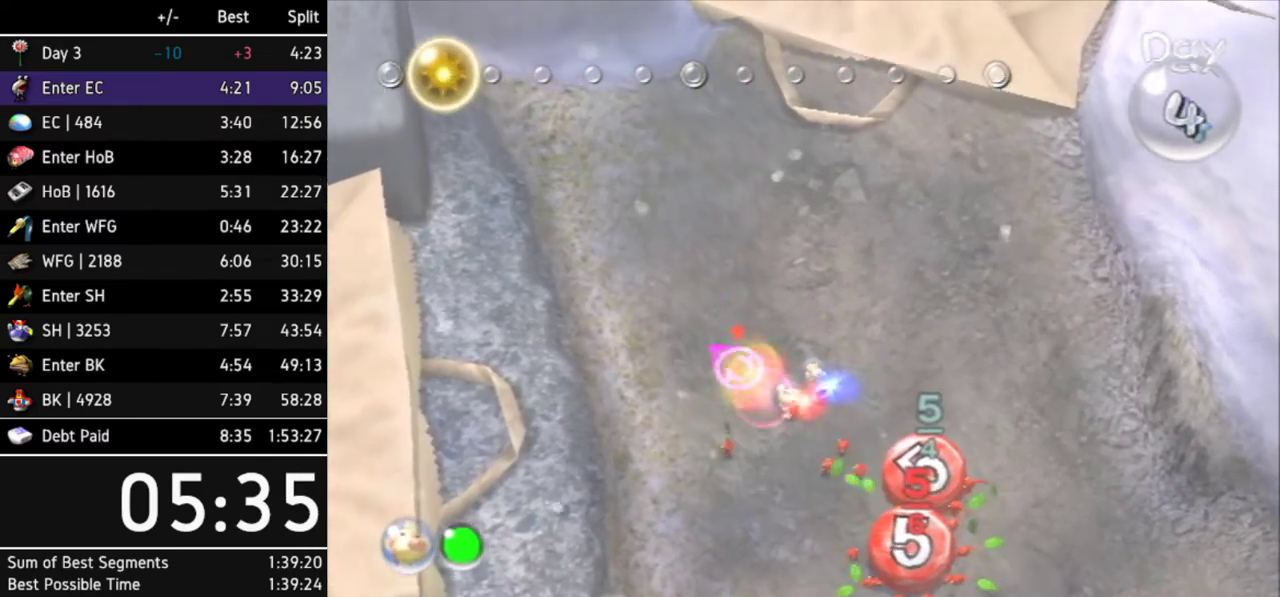
{"buttons": [], "left_stick": "up", "right_stick": "center", "events": [[167, "left_stick", "up-right"], [300, "left_stick", "up"]]}
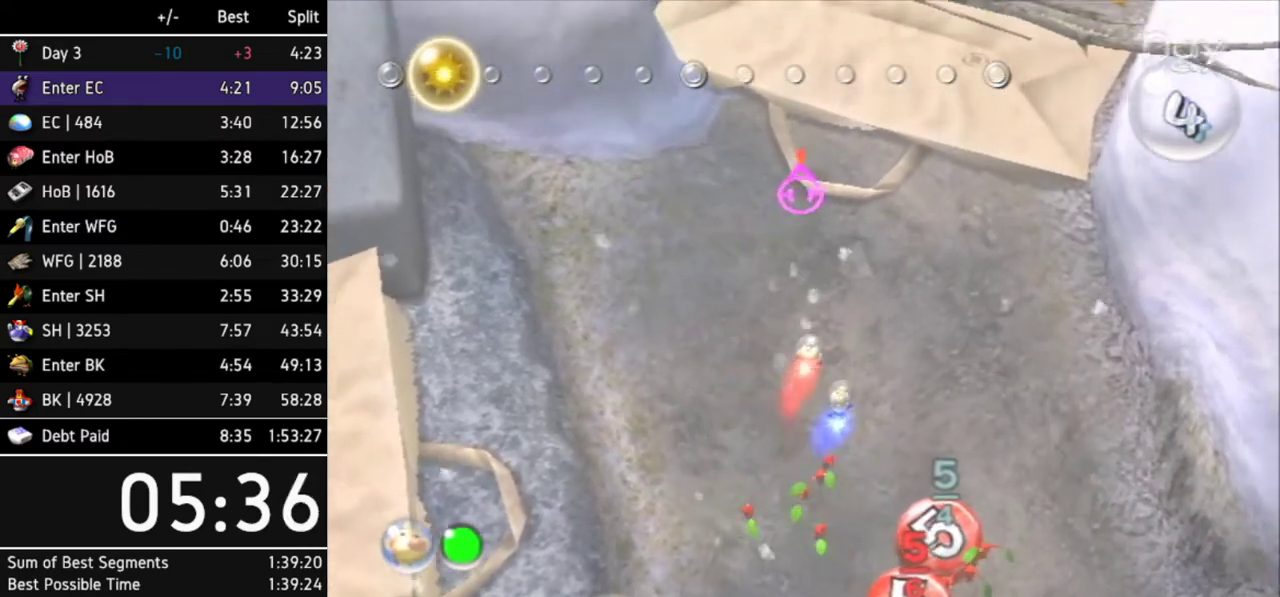
{"buttons": ["A"], "left_stick": "up", "right_stick": "center", "events": [[33, "left_stick", "up-right"], [100, "left_stick", "up"], [200, "A", "down"]]}
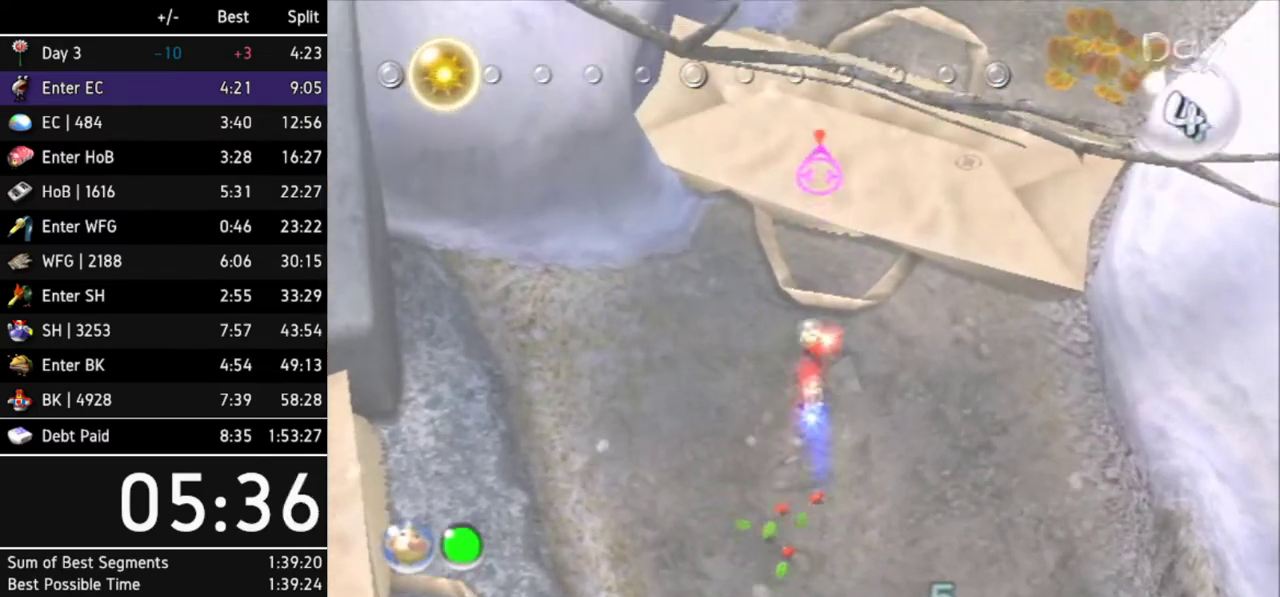
{"buttons": ["A"], "left_stick": "up", "right_stick": "center", "events": []}
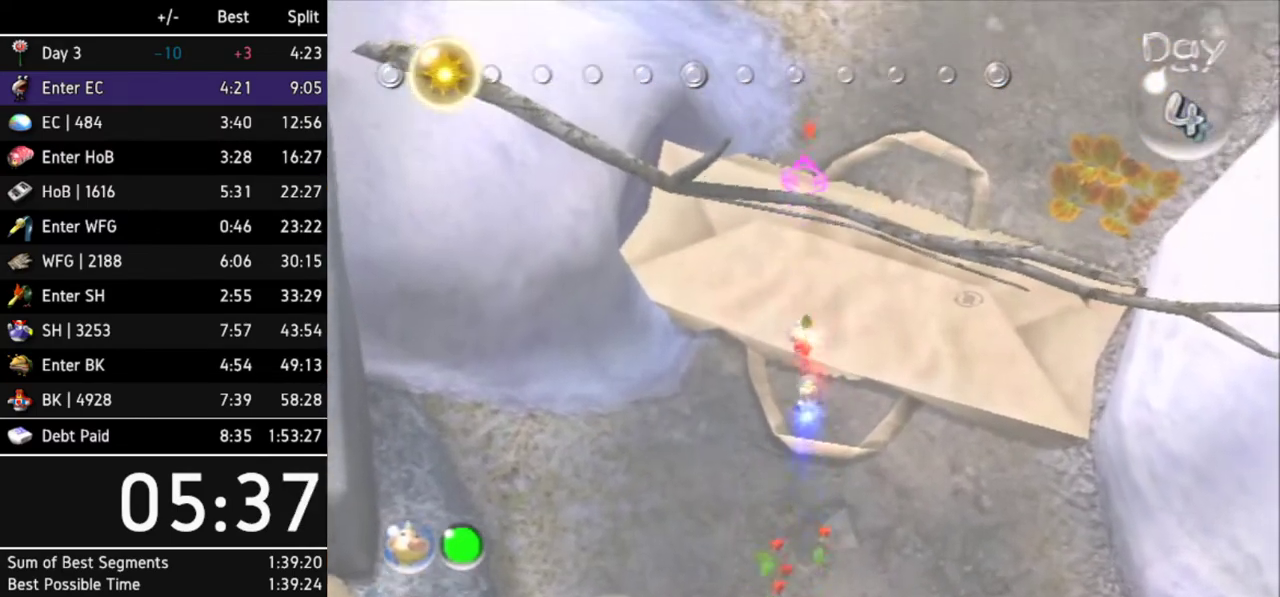
{"buttons": ["A"], "left_stick": "up-right", "right_stick": "center", "events": [[433, "left_stick", "up-right"]]}
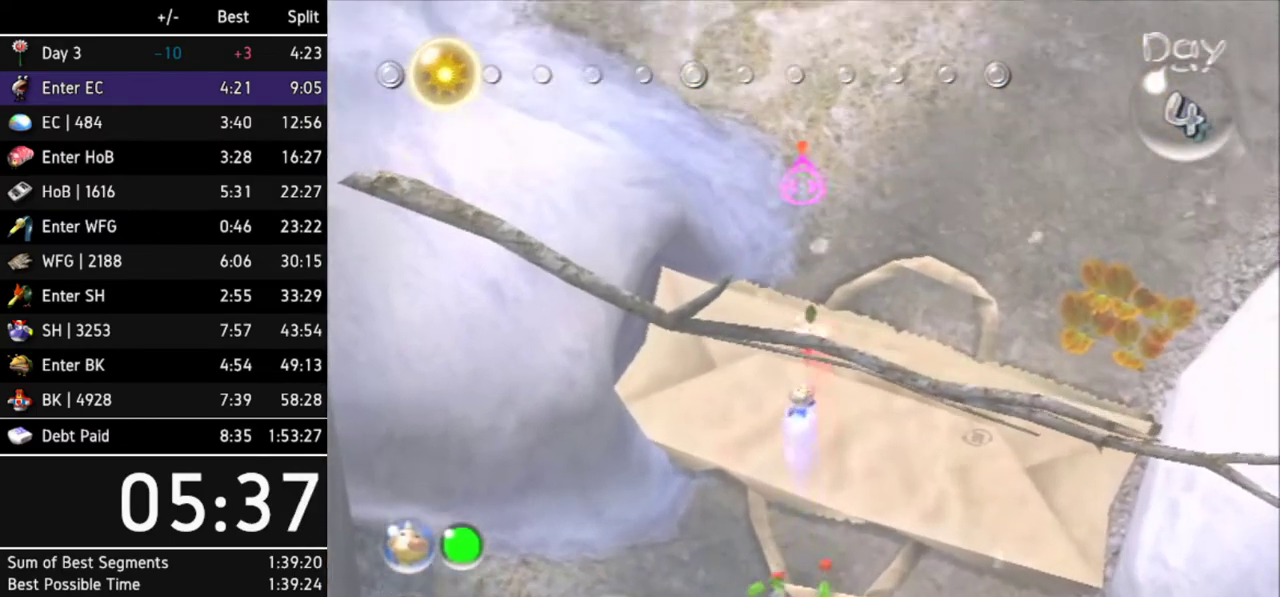
{"buttons": ["A"], "left_stick": "down-right", "right_stick": "center", "events": [[67, "left_stick", "up"], [333, "L1", "down"], [333, "left_stick", "down-right"], [467, "L1", "up"]]}
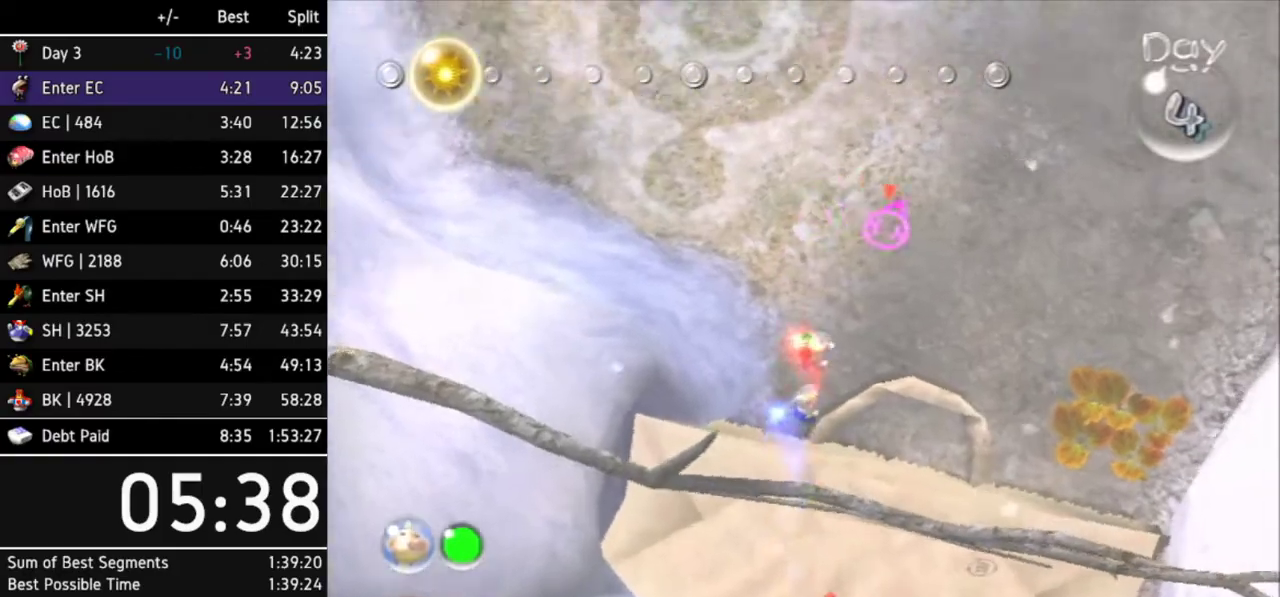
{"buttons": ["A", "L1"], "left_stick": "right", "right_stick": "center", "events": [[33, "L1", "down"], [100, "L1", "up"], [167, "L1", "down"], [400, "left_stick", "right"]]}
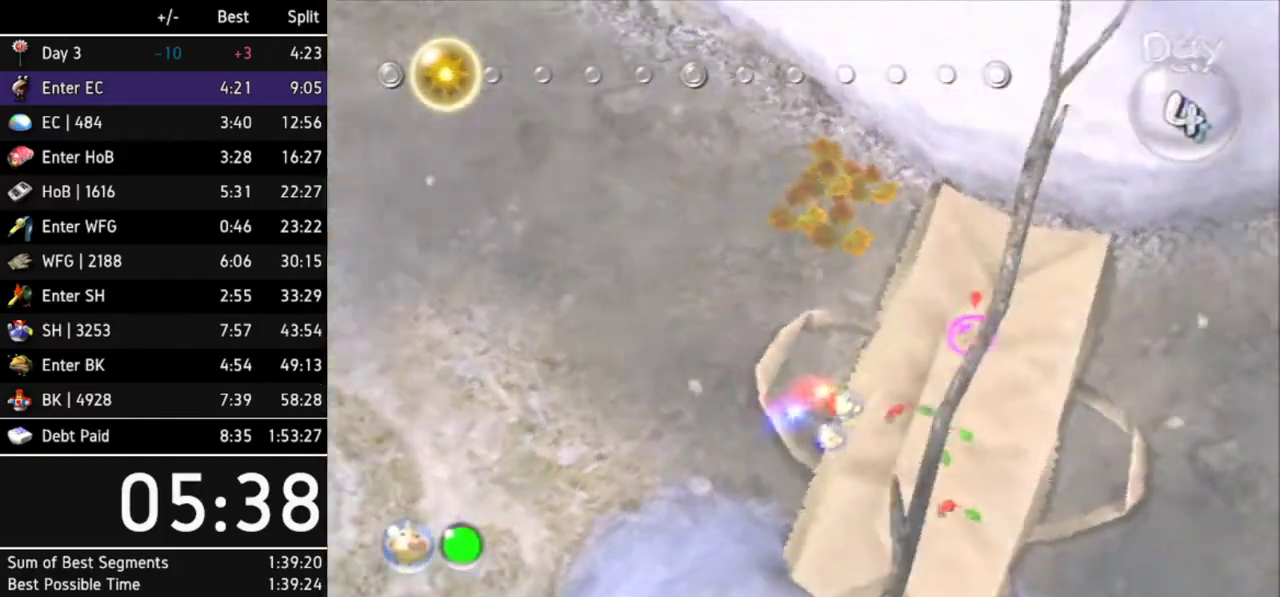
{"buttons": ["A"], "left_stick": "up-right", "right_stick": "center", "events": [[67, "L1", "up"], [67, "left_stick", "up-right"]]}
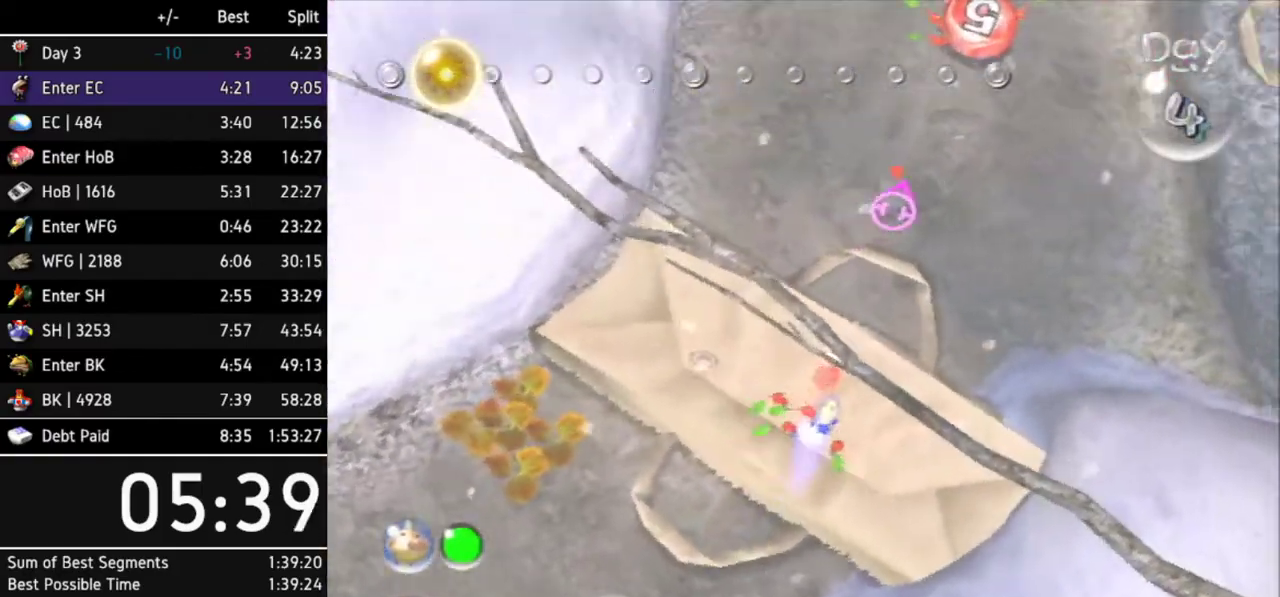
{"buttons": ["A"], "left_stick": "up-left", "right_stick": "center", "events": [[233, "left_stick", "up"], [367, "left_stick", "up-left"]]}